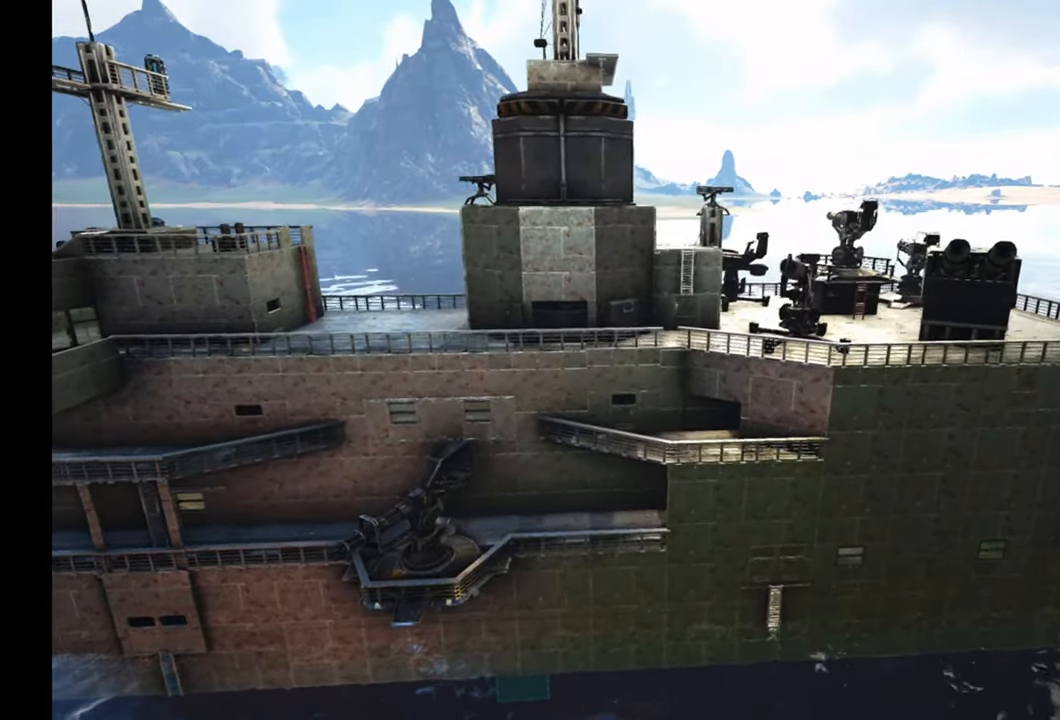
Gameplay with a controller (Xbox layout); each line is a JSON object with the inputs held at the frame after it. "events" lists button and stick changes between this image and that frame as [ms after this image, input, new state], when the widget could be followed in between.
{"buttons": ["A"], "left_stick": "right", "right_stick": "center", "events": [[67, "A", "down"]]}
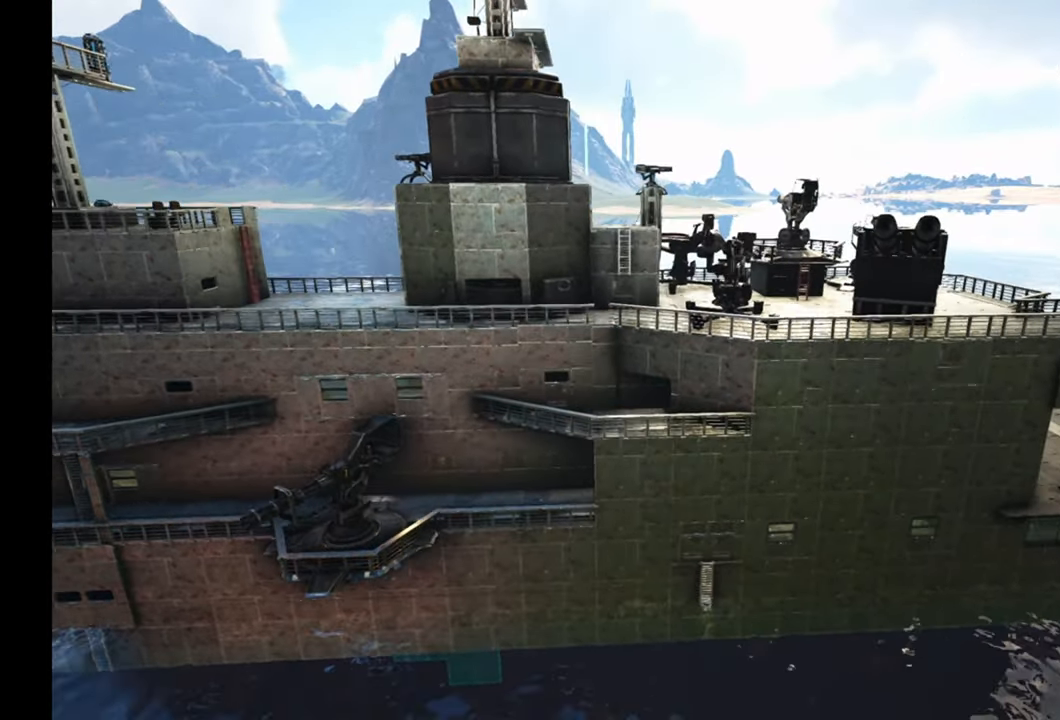
{"buttons": ["A"], "left_stick": "right", "right_stick": "center", "events": []}
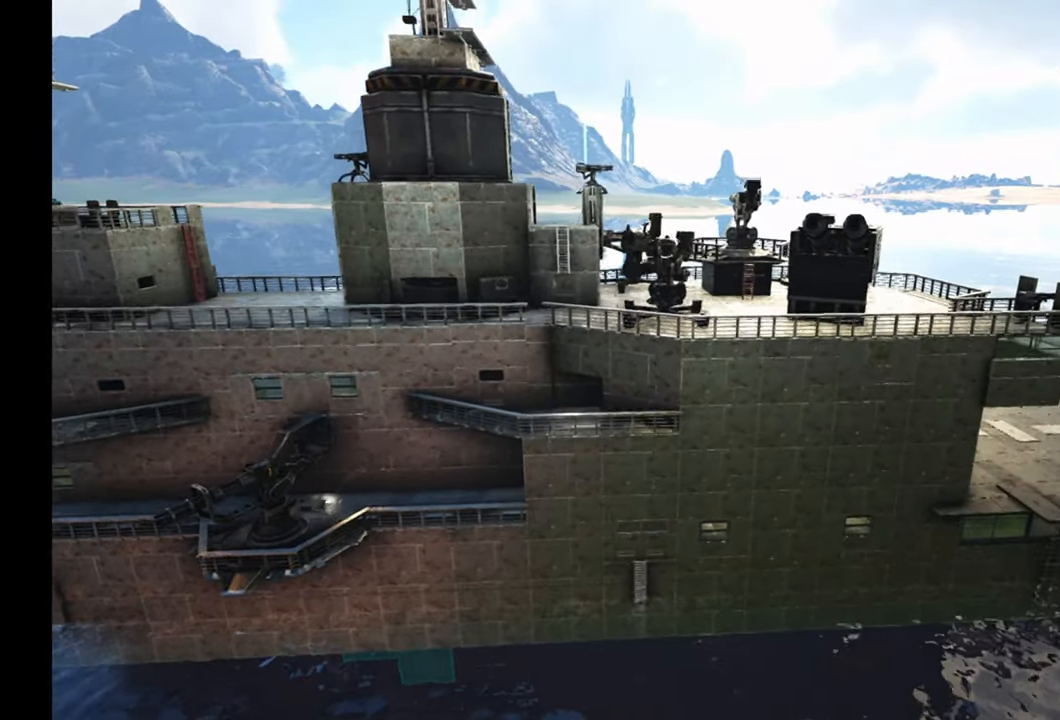
{"buttons": [], "left_stick": "right", "right_stick": "center", "events": [[267, "A", "up"]]}
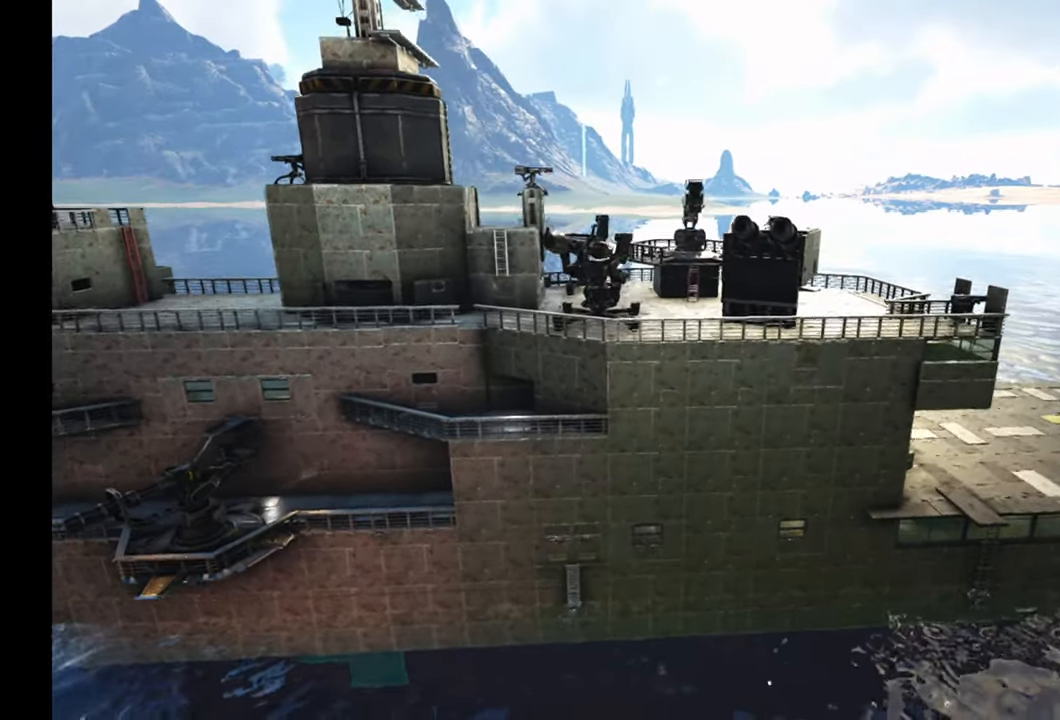
{"buttons": ["A"], "left_stick": "right", "right_stick": "center", "events": [[483, "A", "down"]]}
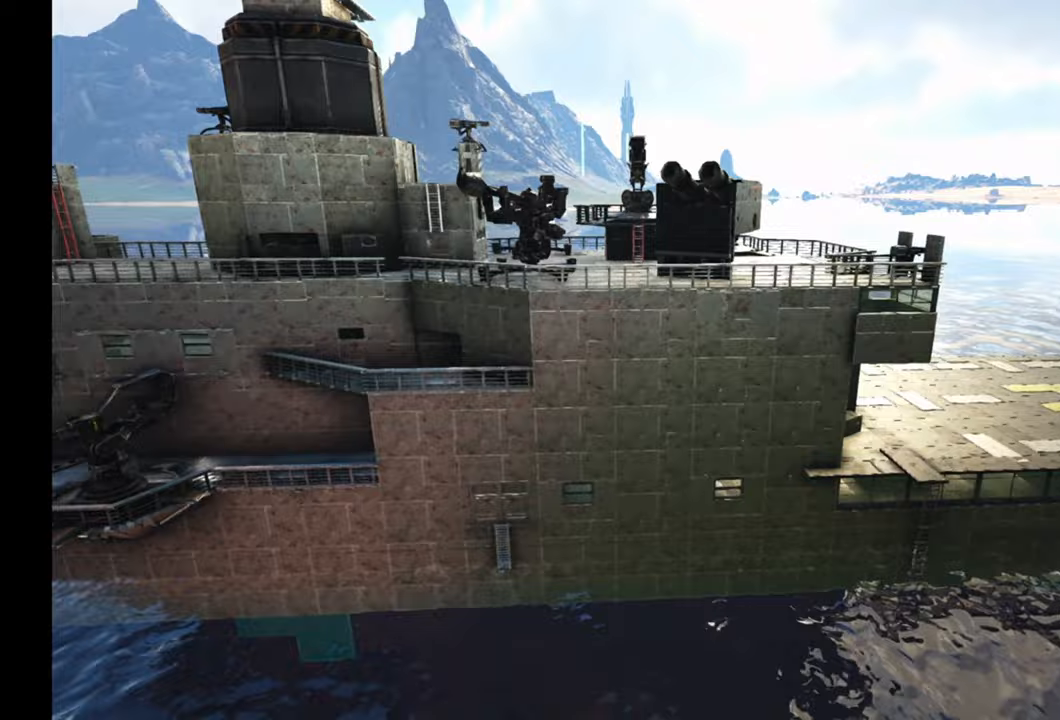
{"buttons": ["A"], "left_stick": "up-right", "right_stick": "center", "events": [[383, "left_stick", "up-right"]]}
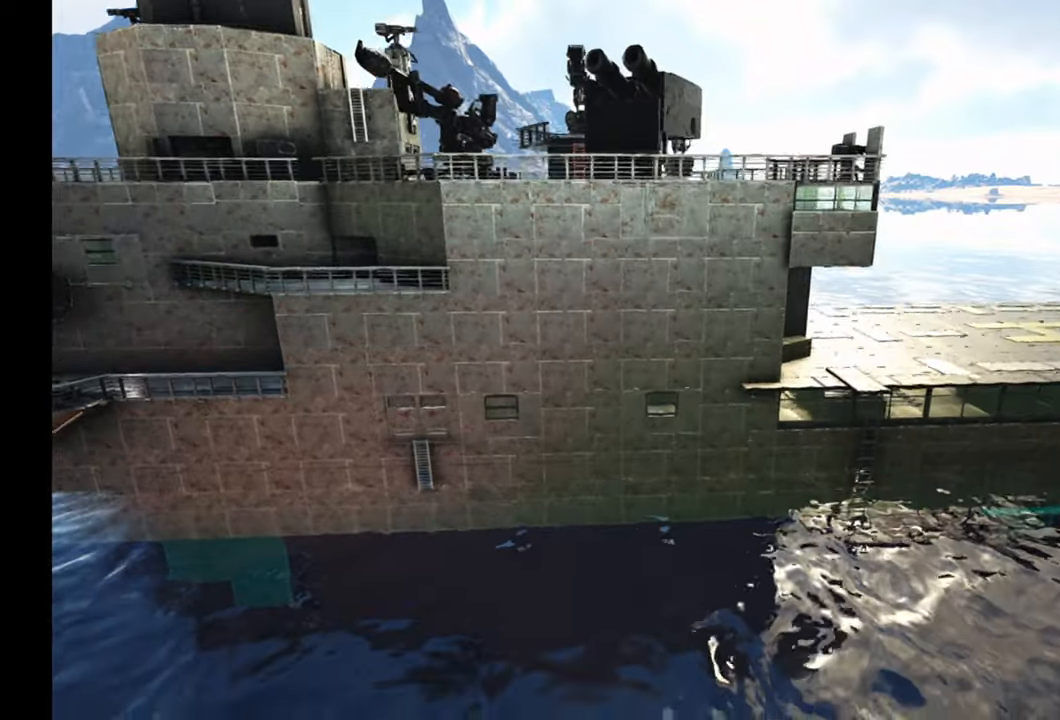
{"buttons": ["A"], "left_stick": "up-right", "right_stick": "center", "events": []}
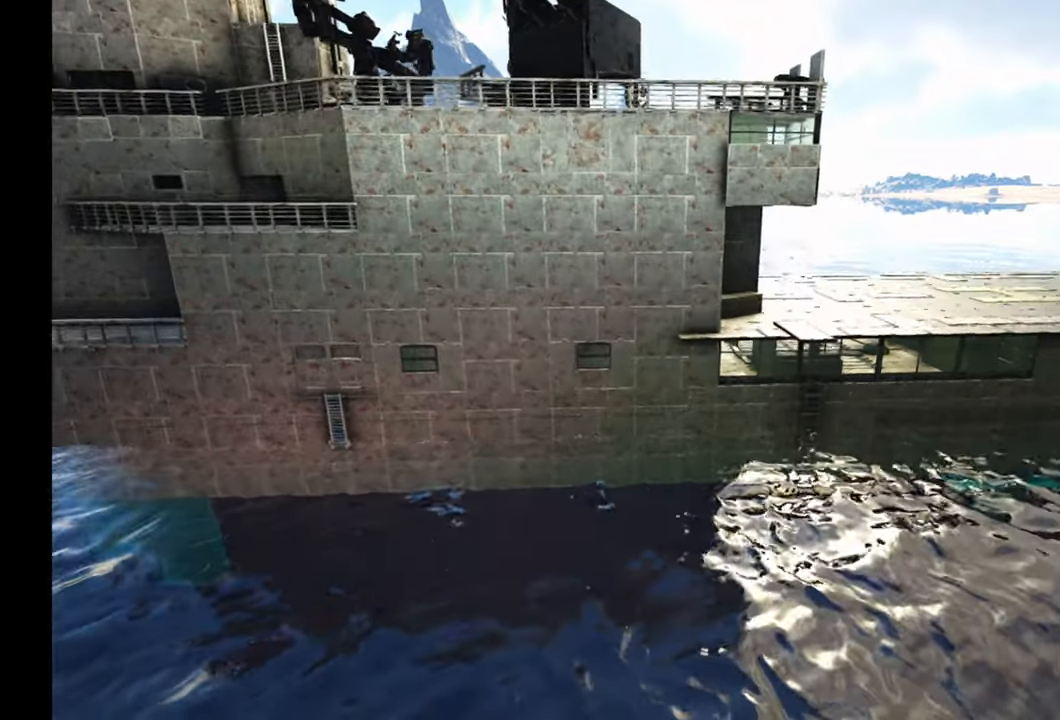
{"buttons": ["A"], "left_stick": "up-right", "right_stick": "center", "events": [[83, "A", "up"], [183, "A", "down"]]}
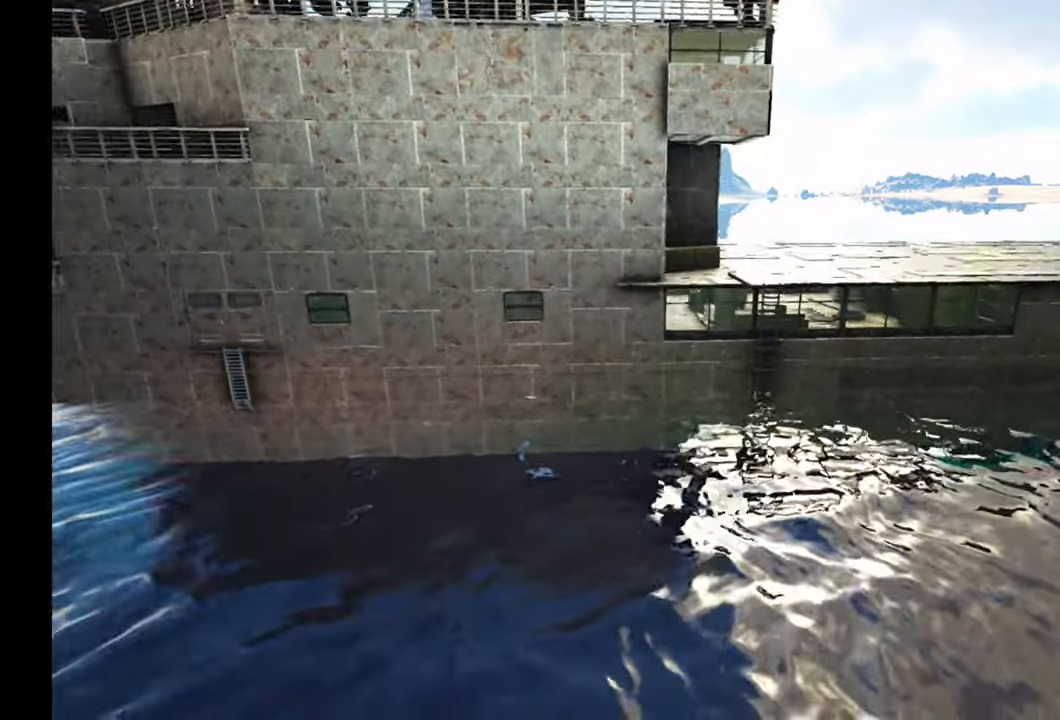
{"buttons": ["A"], "left_stick": "up-right", "right_stick": "center", "events": []}
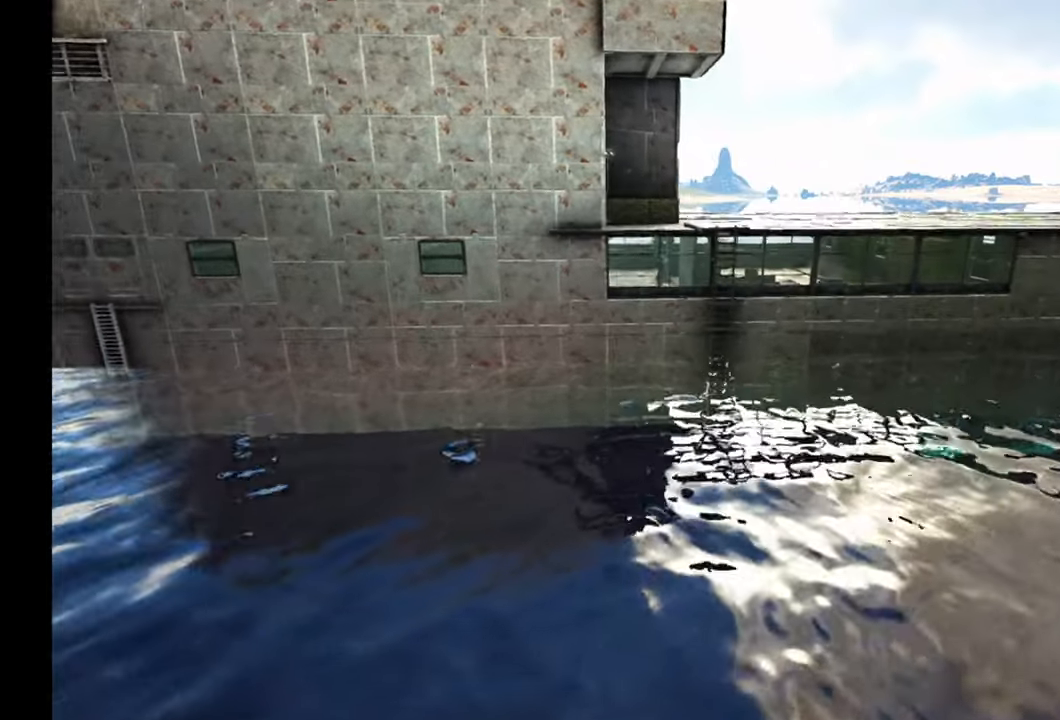
{"buttons": ["A"], "left_stick": "up-right", "right_stick": "center", "events": []}
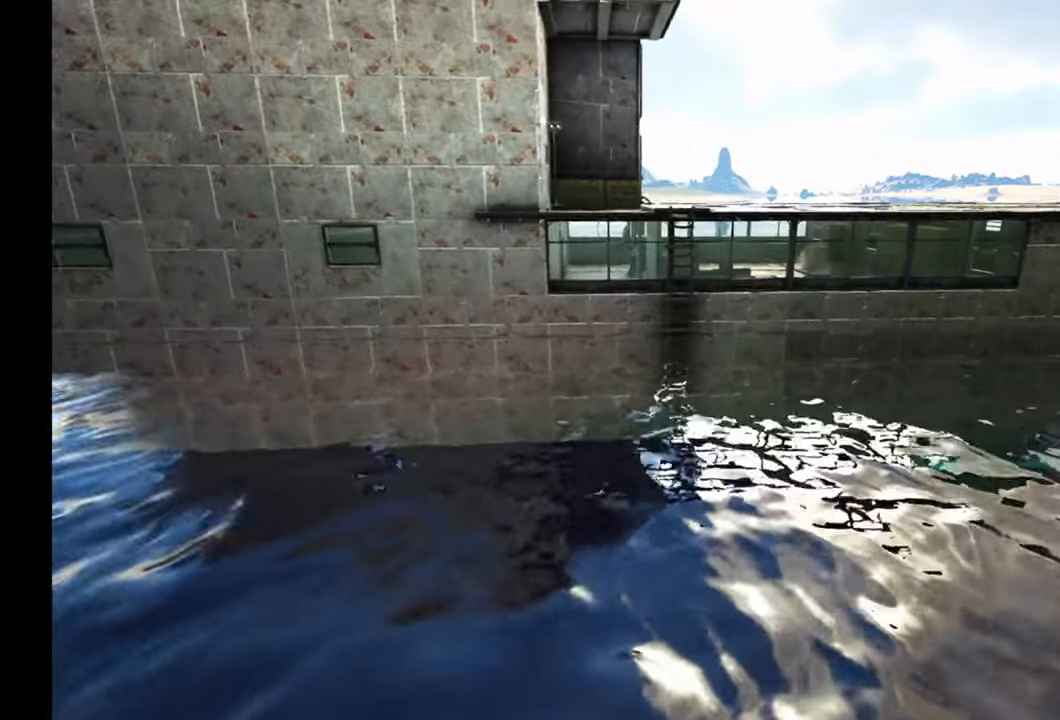
{"buttons": ["A"], "left_stick": "up-right", "right_stick": "center", "events": [[133, "A", "up"], [233, "A", "down"]]}
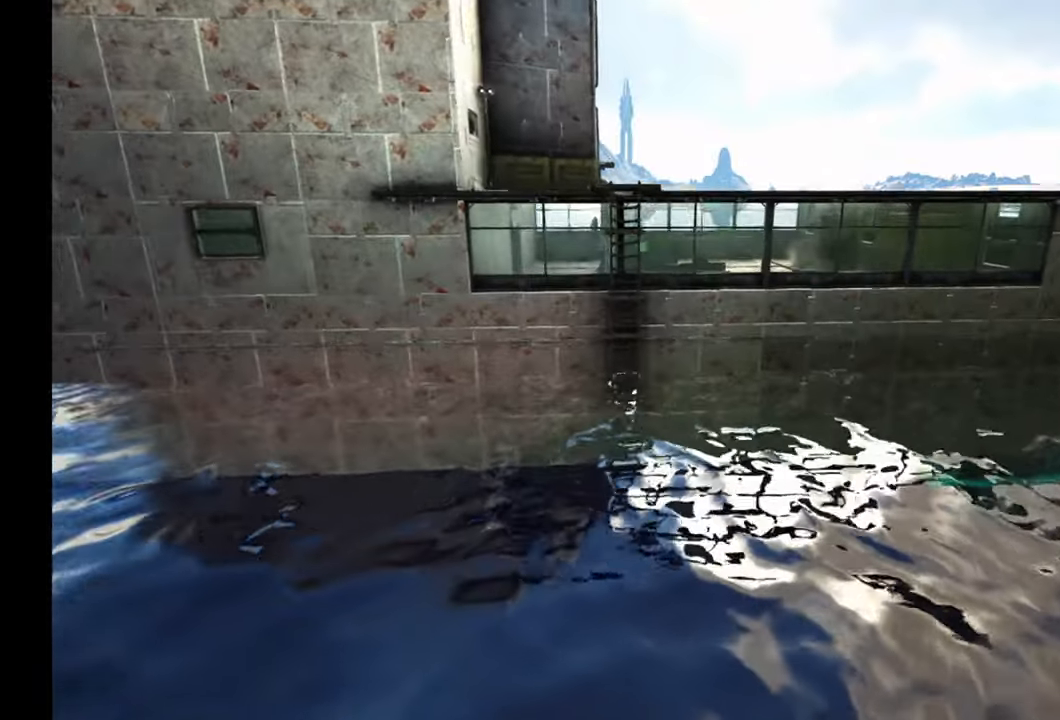
{"buttons": ["A"], "left_stick": "center", "right_stick": "center", "events": [[167, "left_stick", "center"]]}
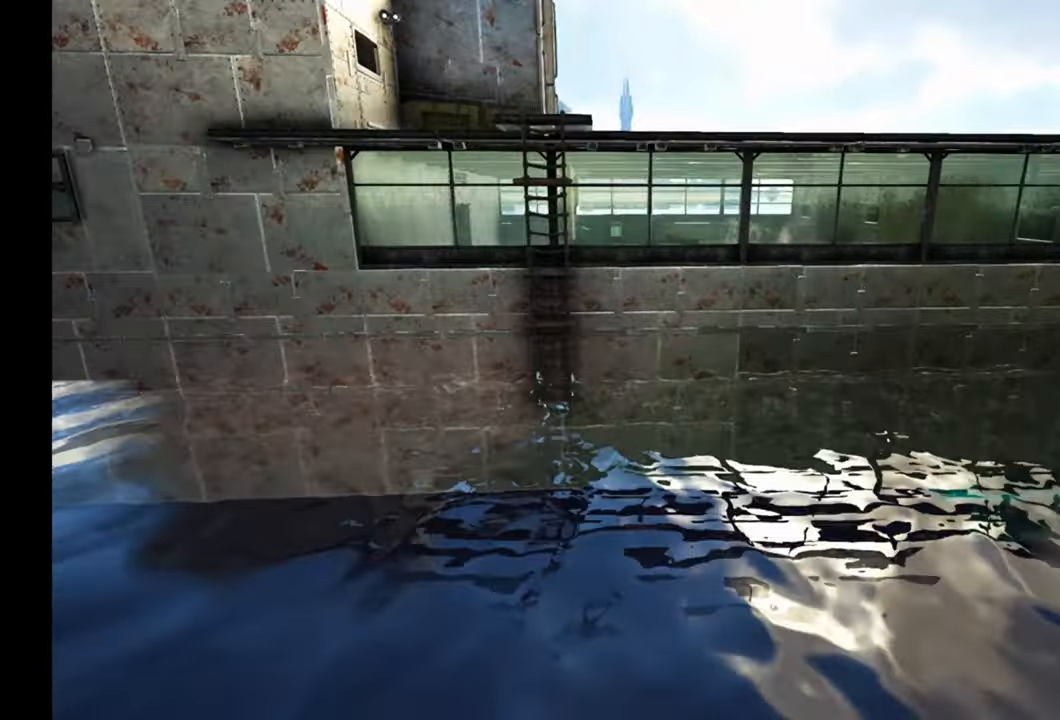
{"buttons": ["A"], "left_stick": "right", "right_stick": "center", "events": [[200, "left_stick", "right"], [350, "A", "up"], [450, "A", "down"]]}
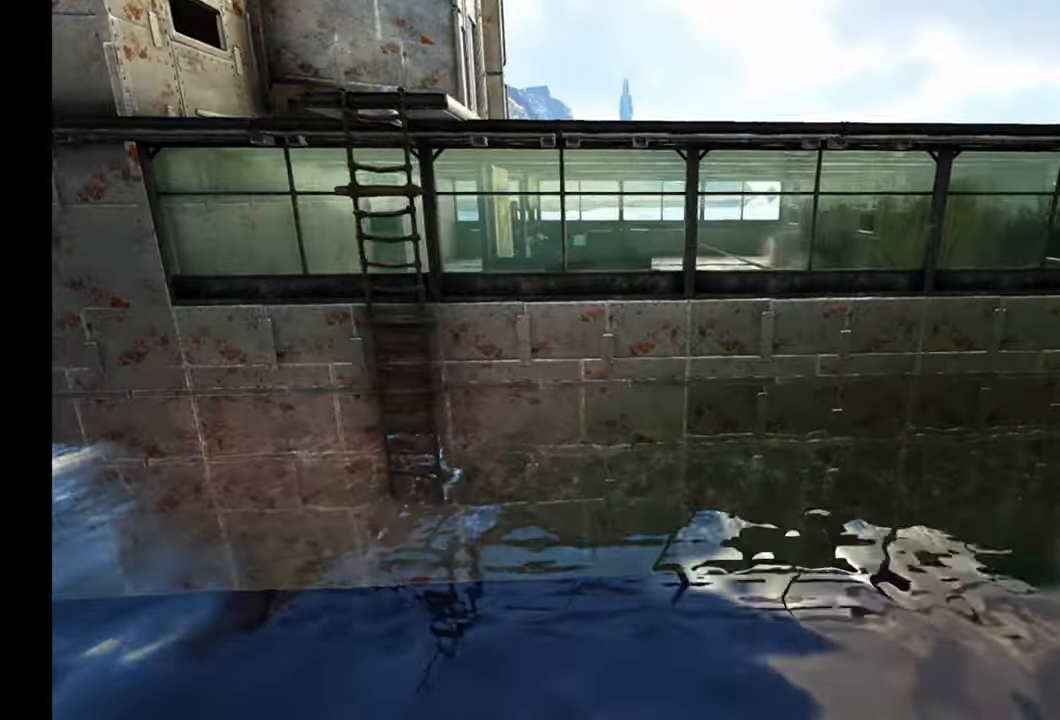
{"buttons": ["A"], "left_stick": "center", "right_stick": "left", "events": [[317, "left_stick", "center"], [467, "right_stick", "left"]]}
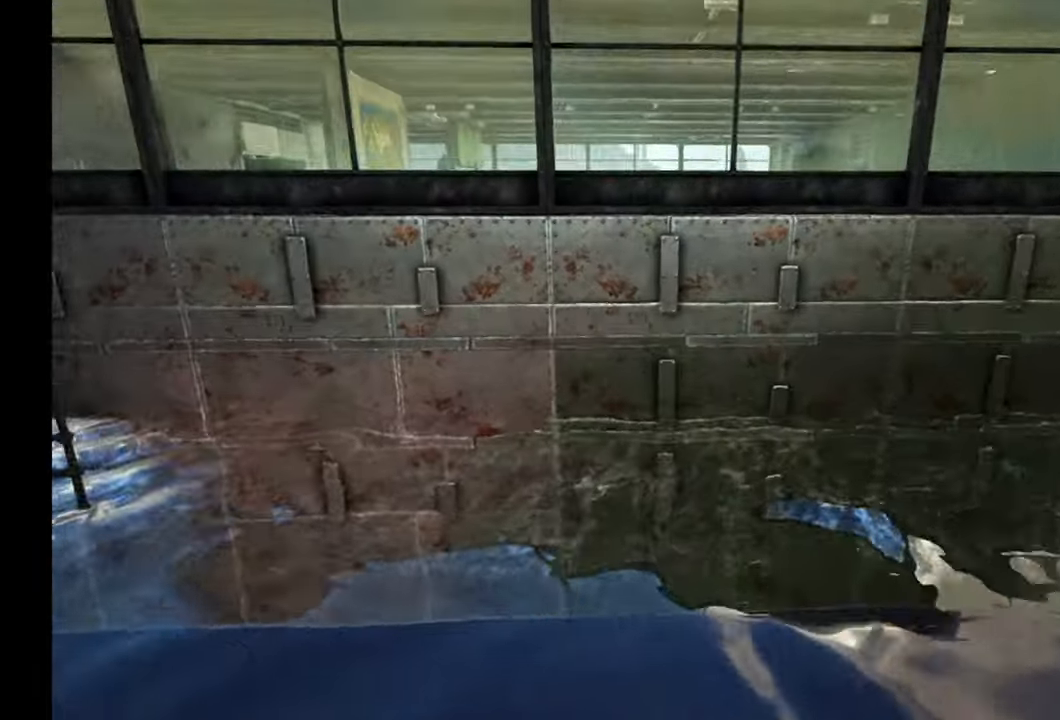
{"buttons": ["A"], "left_stick": "down-left", "right_stick": "center", "events": [[100, "right_stick", "center"], [283, "left_stick", "down-left"]]}
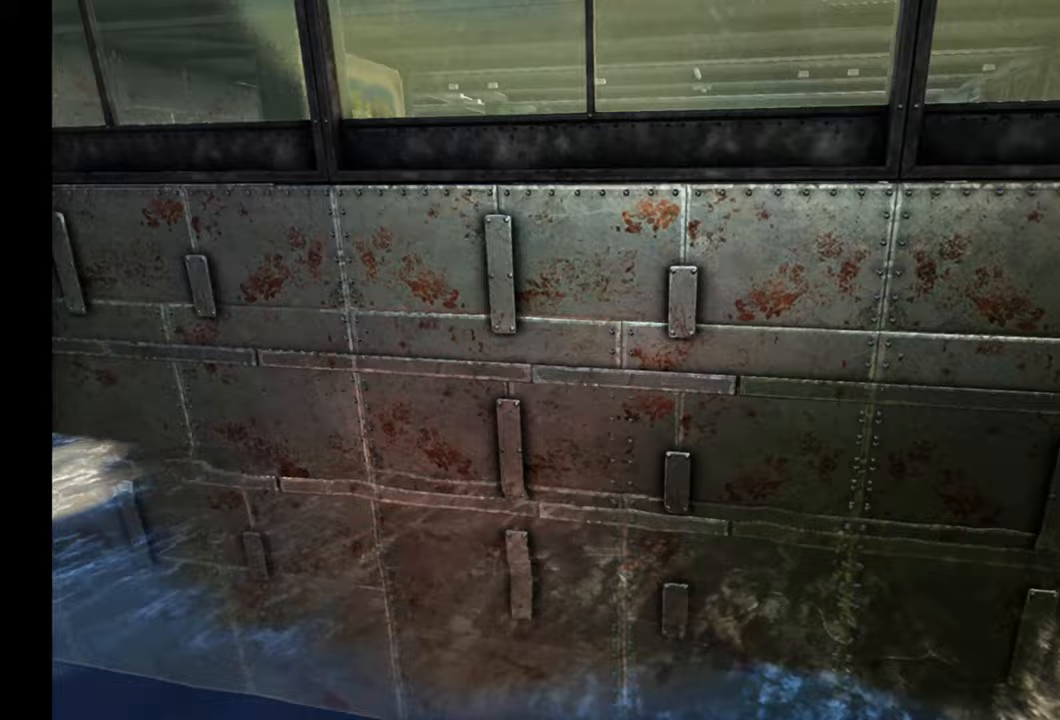
{"buttons": ["A"], "left_stick": "down-left", "right_stick": "center", "events": []}
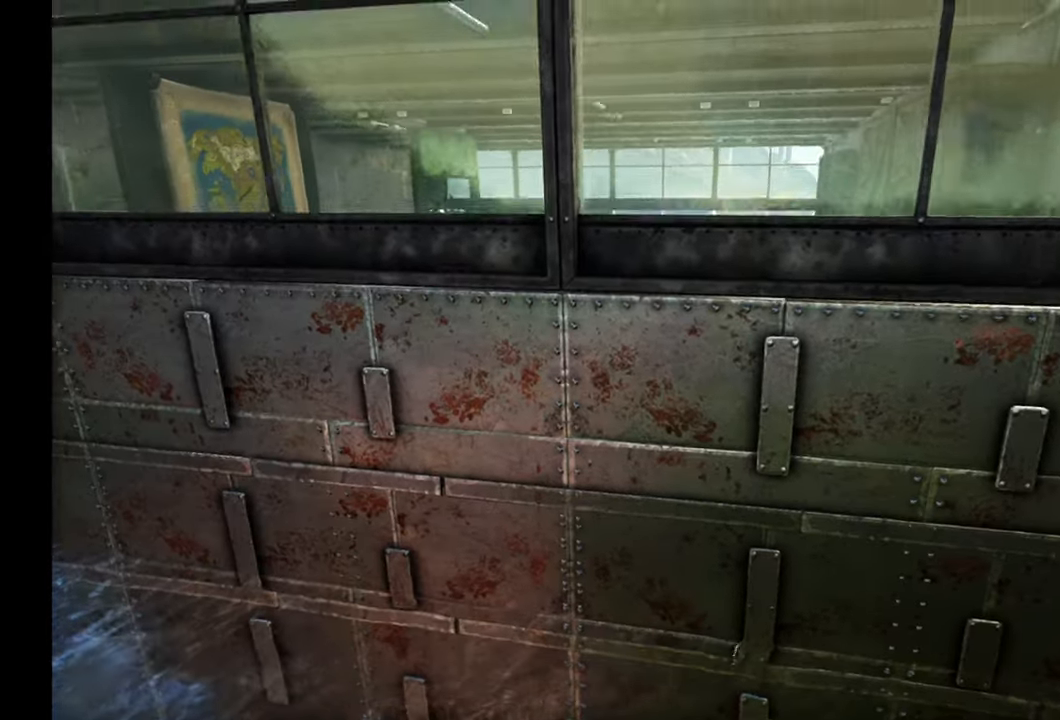
{"buttons": ["A"], "left_stick": "center", "right_stick": "center", "events": [[17, "left_stick", "down"], [383, "A", "up"], [383, "left_stick", "center"], [483, "A", "down"]]}
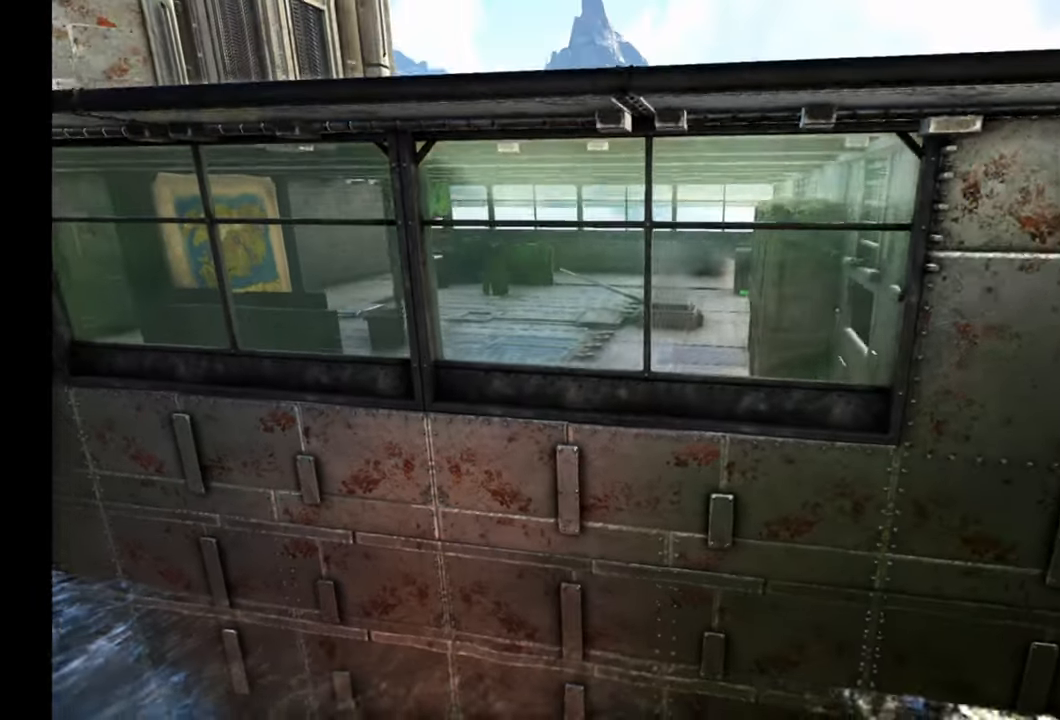
{"buttons": ["A"], "left_stick": "down-right", "right_stick": "center", "events": [[117, "left_stick", "right"], [183, "left_stick", "down-right"]]}
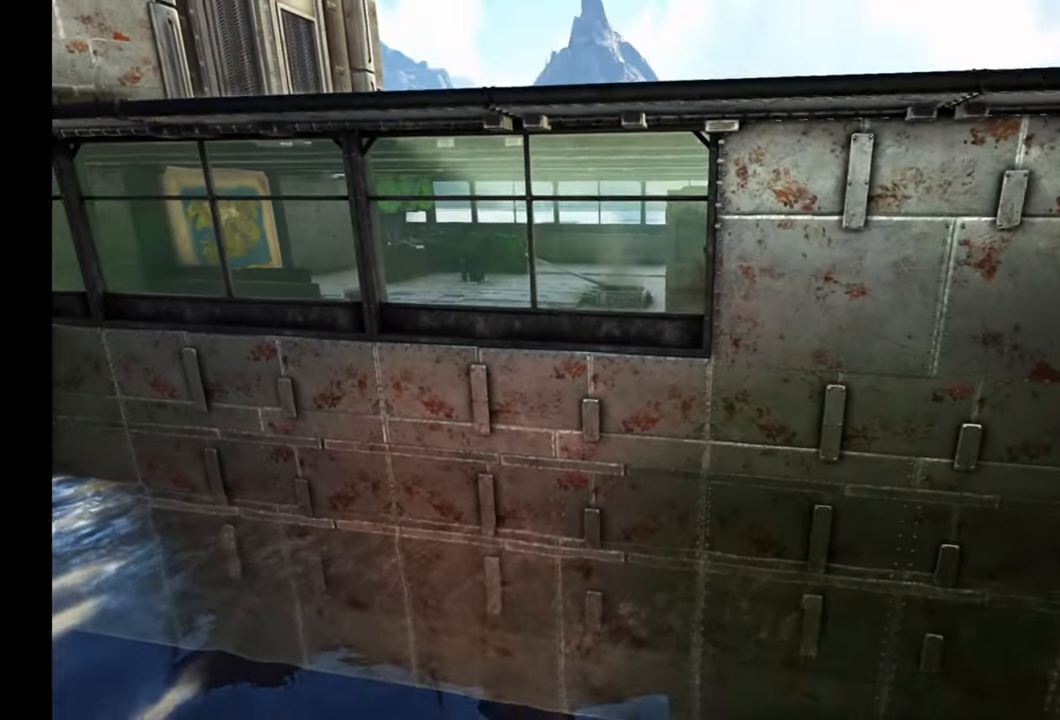
{"buttons": ["A"], "left_stick": "down-right", "right_stick": "center", "events": []}
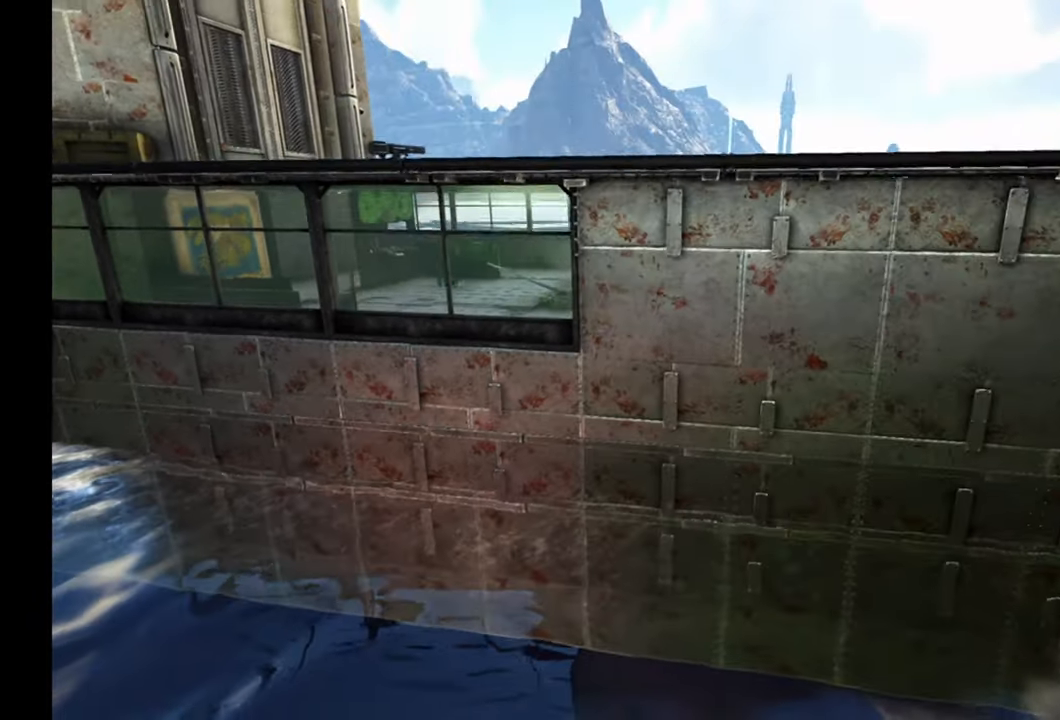
{"buttons": ["A"], "left_stick": "down-right", "right_stick": "center", "events": []}
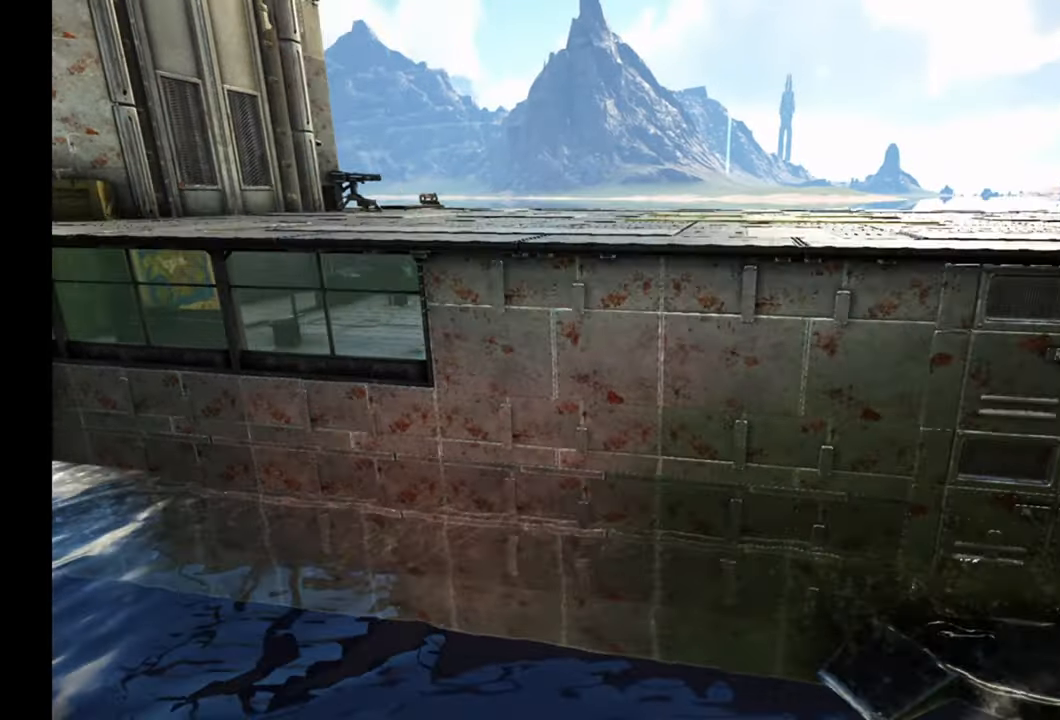
{"buttons": ["A"], "left_stick": "center", "right_stick": "center", "events": [[217, "left_stick", "center"]]}
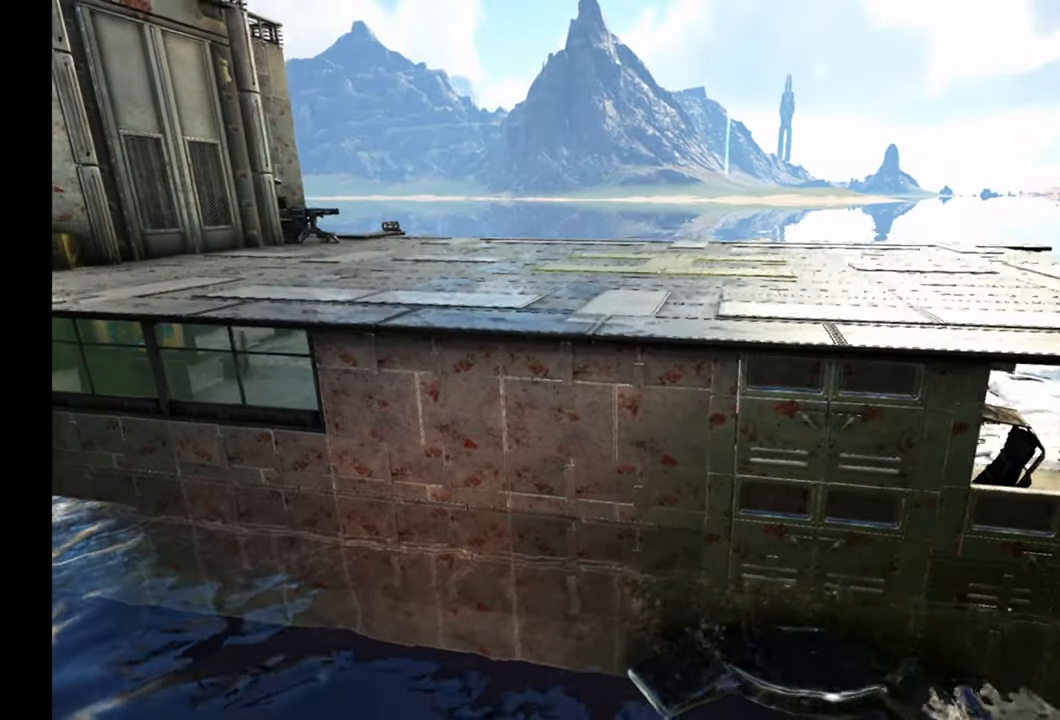
{"buttons": ["A"], "left_stick": "center", "right_stick": "center", "events": []}
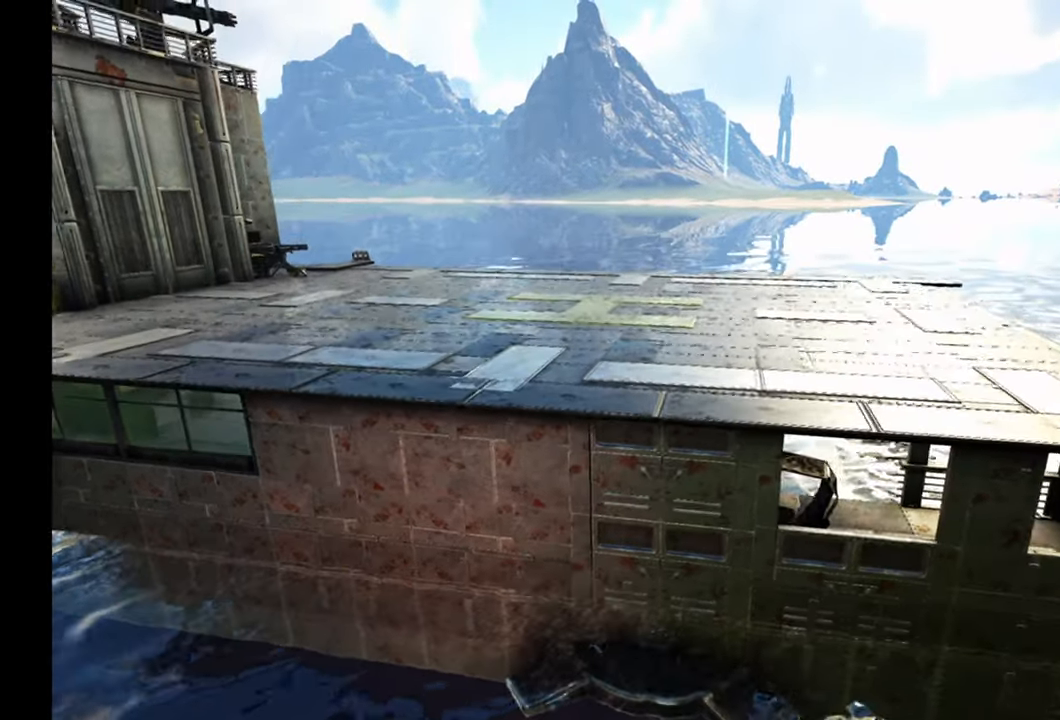
{"buttons": ["A"], "left_stick": "center", "right_stick": "center", "events": []}
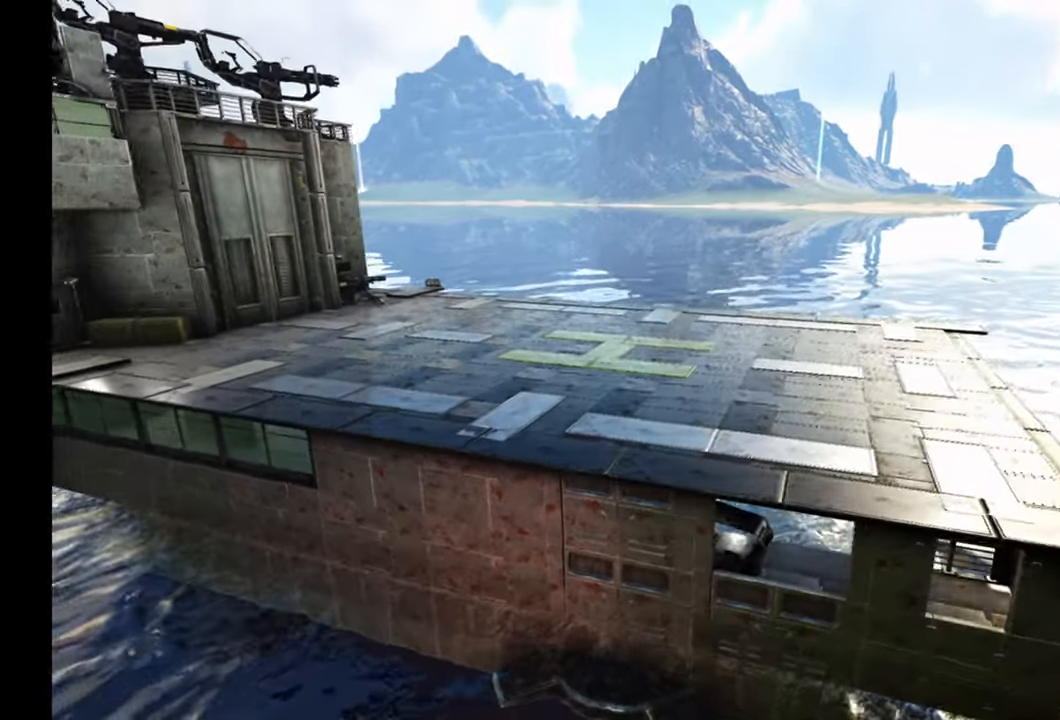
{"buttons": ["A"], "left_stick": "center", "right_stick": "center", "events": []}
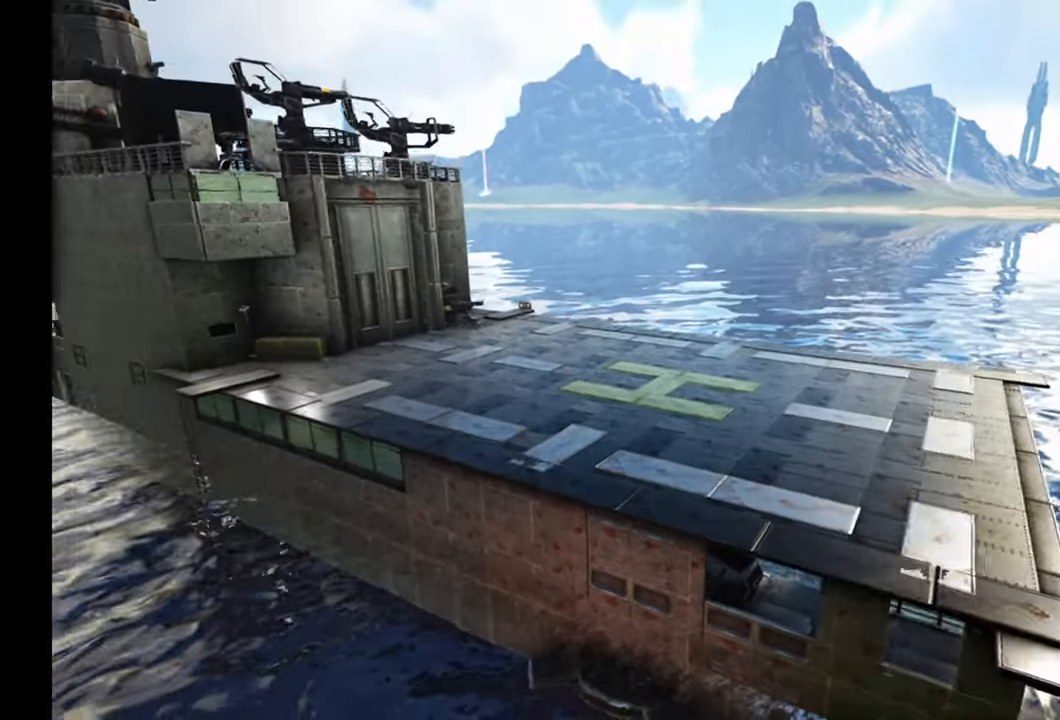
{"buttons": ["A"], "left_stick": "center", "right_stick": "center", "events": []}
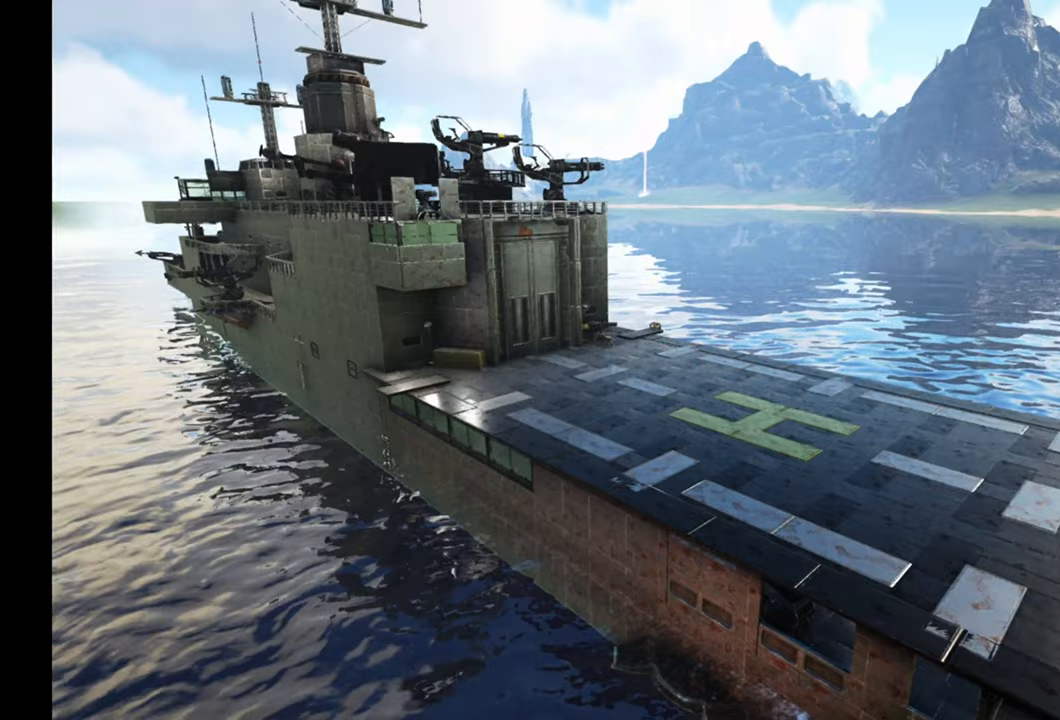
{"buttons": ["A"], "left_stick": "right", "right_stick": "center", "events": [[400, "left_stick", "right"]]}
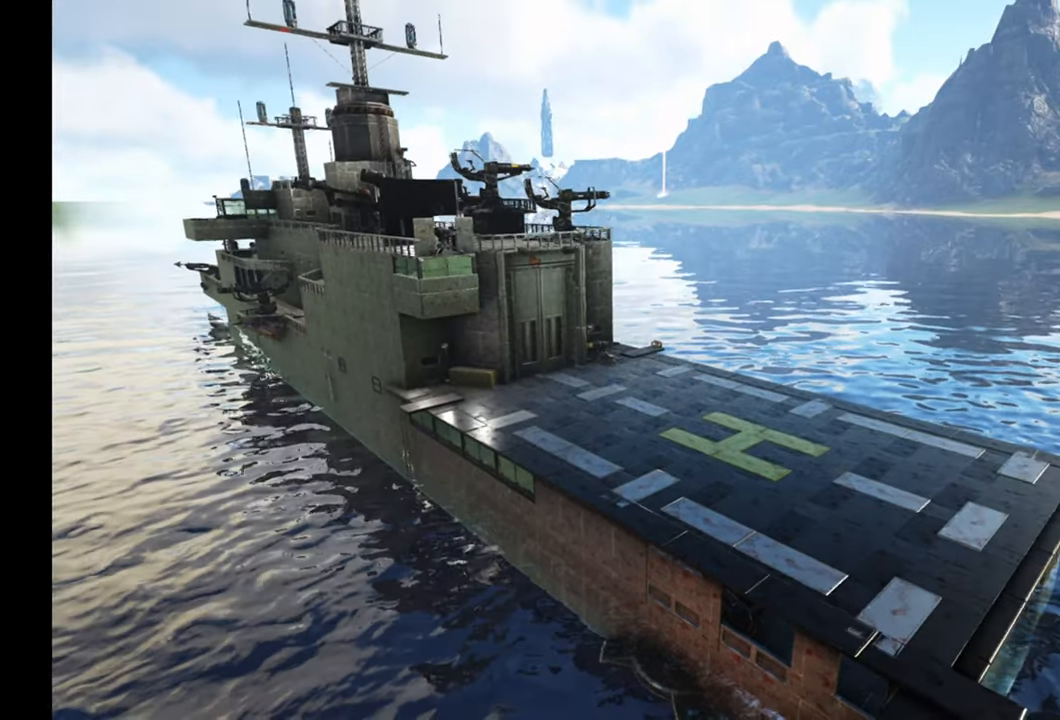
{"buttons": ["A"], "left_stick": "down-right", "right_stick": "center", "events": [[50, "left_stick", "down-right"]]}
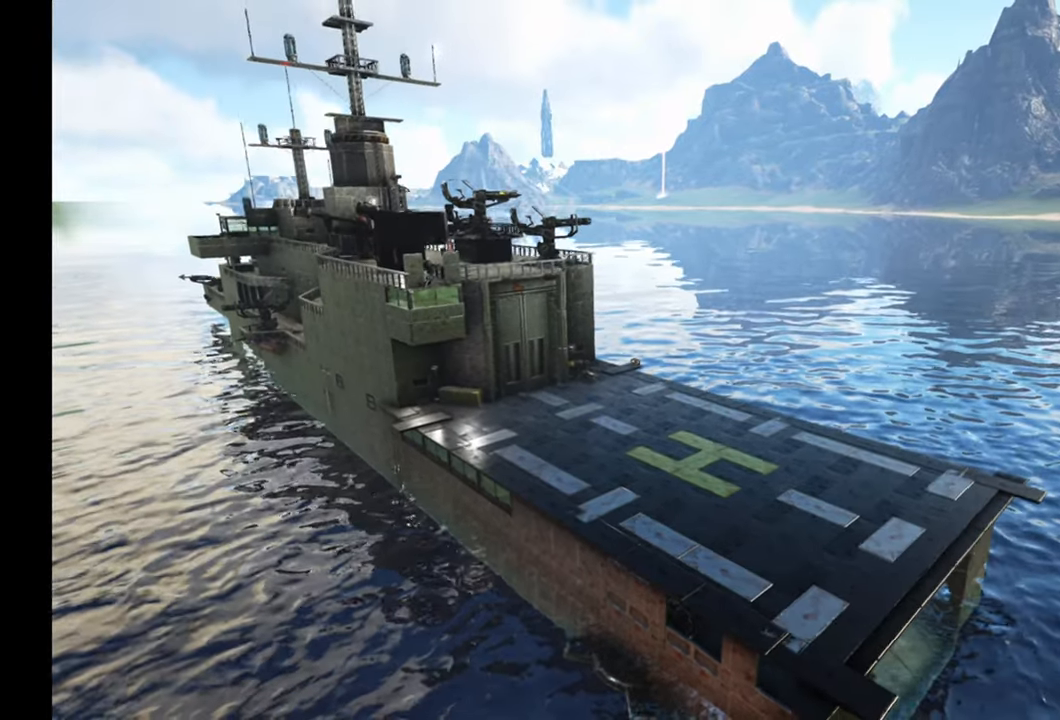
{"buttons": ["A"], "left_stick": "center", "right_stick": "center", "events": [[117, "left_stick", "center"]]}
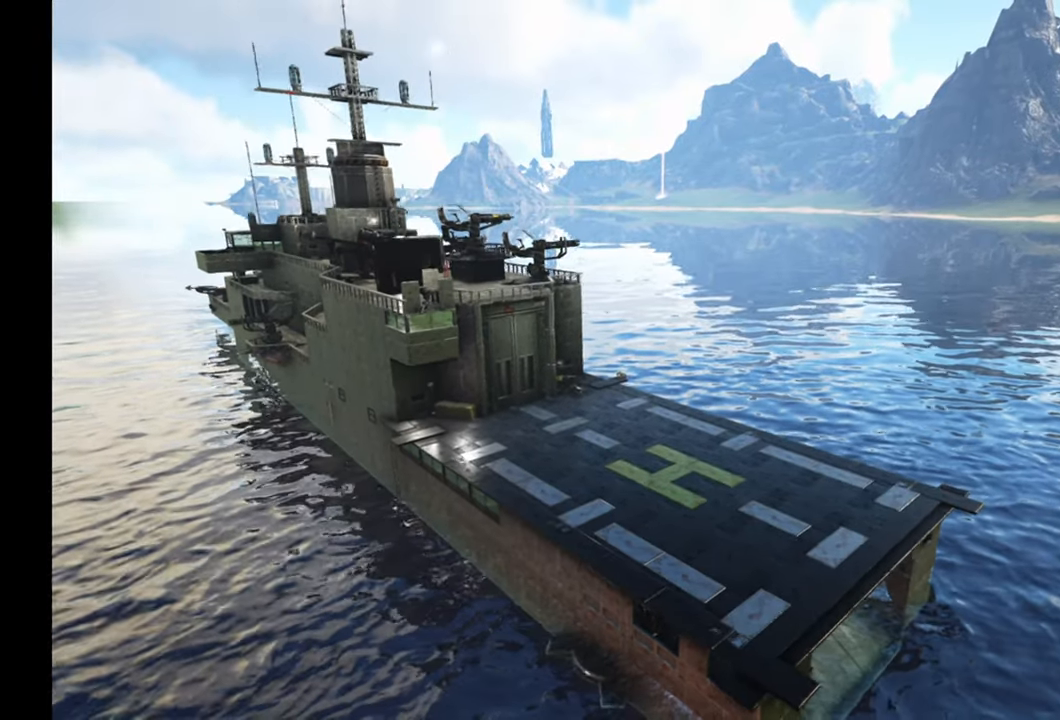
{"buttons": ["A"], "left_stick": "center", "right_stick": "center", "events": []}
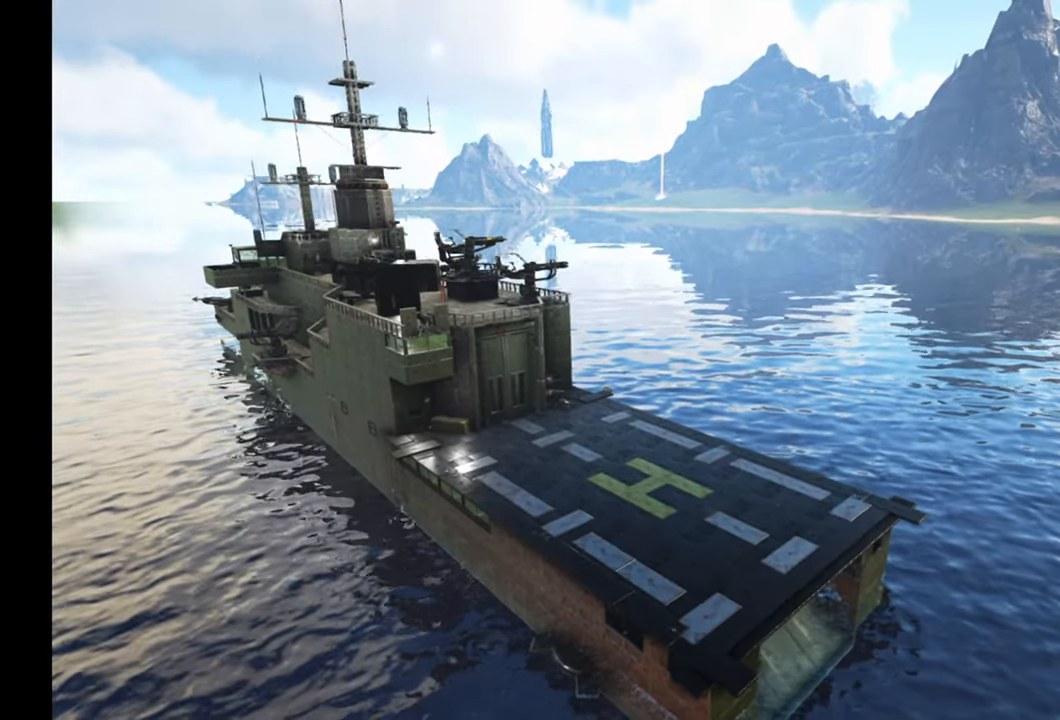
{"buttons": ["A"], "left_stick": "center", "right_stick": "center", "events": [[67, "right_stick", "down-left"], [300, "right_stick", "center"]]}
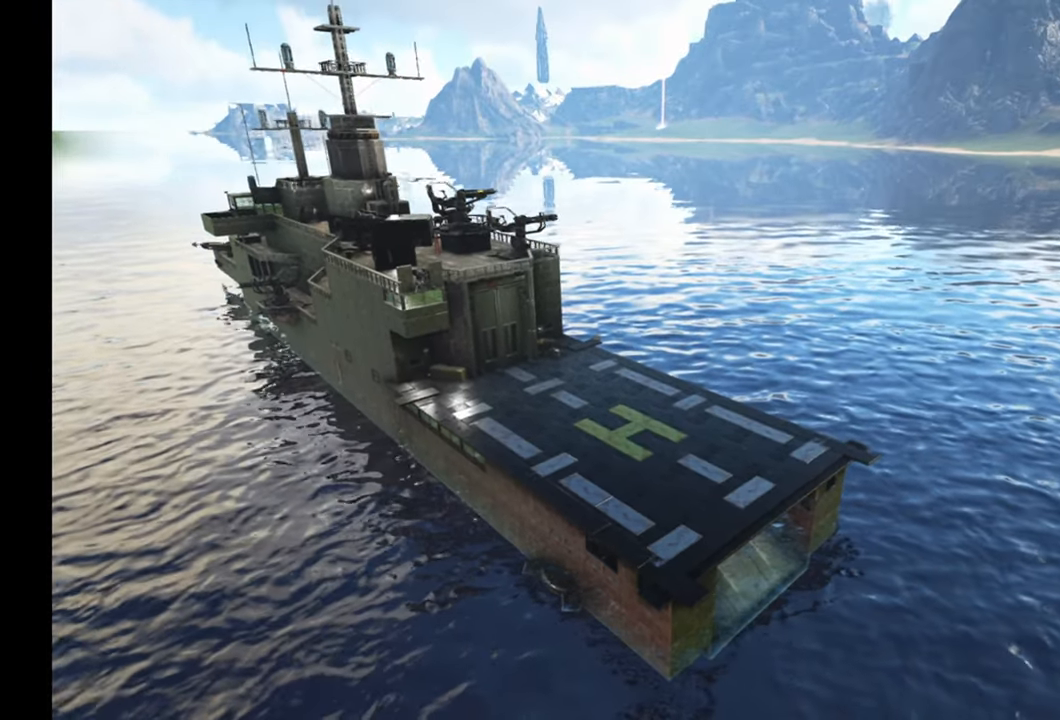
{"buttons": ["A"], "left_stick": "up-right", "right_stick": "center", "events": [[350, "left_stick", "up-right"]]}